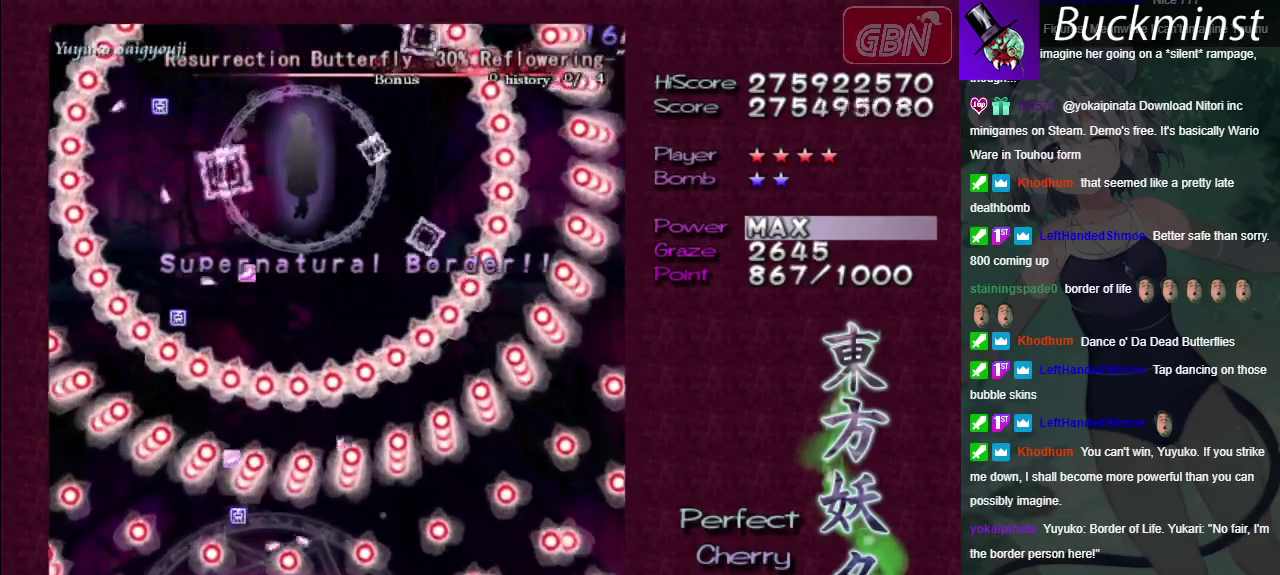
Gameplay with a controller (Xbox layout); each line is a JSON object with the inputs held at the frame after it (dt_ms = milliseconds from this image to that frame). "events" lists button and stick changes between this image and that frame as [ms after this image, input, new state], when the widget could be followed in between. Not read: L3 R3.
{"dt_ms": 500, "buttons": ["X"], "left_stick": "down-right", "right_stick": "center"}
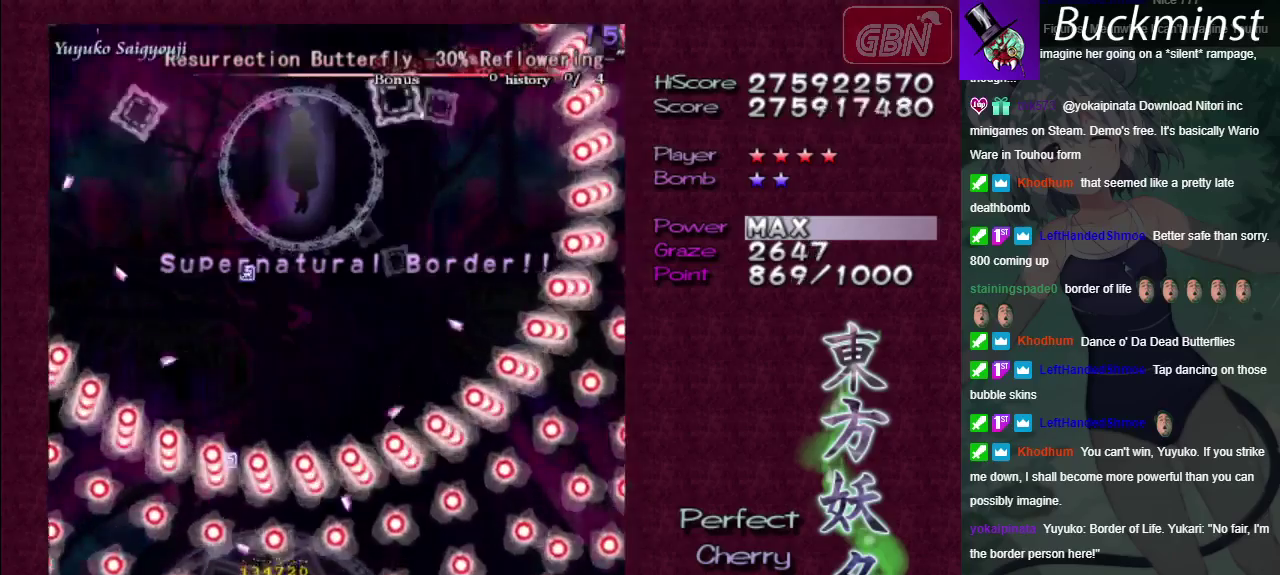
{"dt_ms": 500, "buttons": ["X"], "left_stick": "center", "right_stick": "center"}
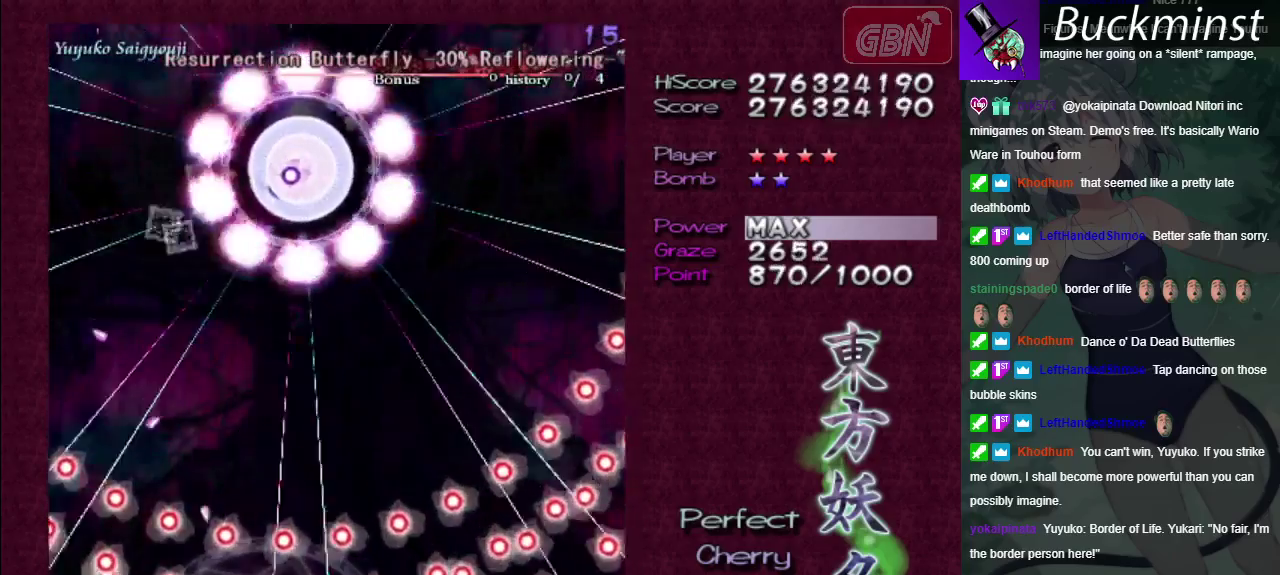
{"dt_ms": 400, "buttons": ["X"], "left_stick": "up-left", "right_stick": "center", "events": [[17, "left_stick", "right"], [133, "left_stick", "center"], [367, "left_stick", "up-left"]]}
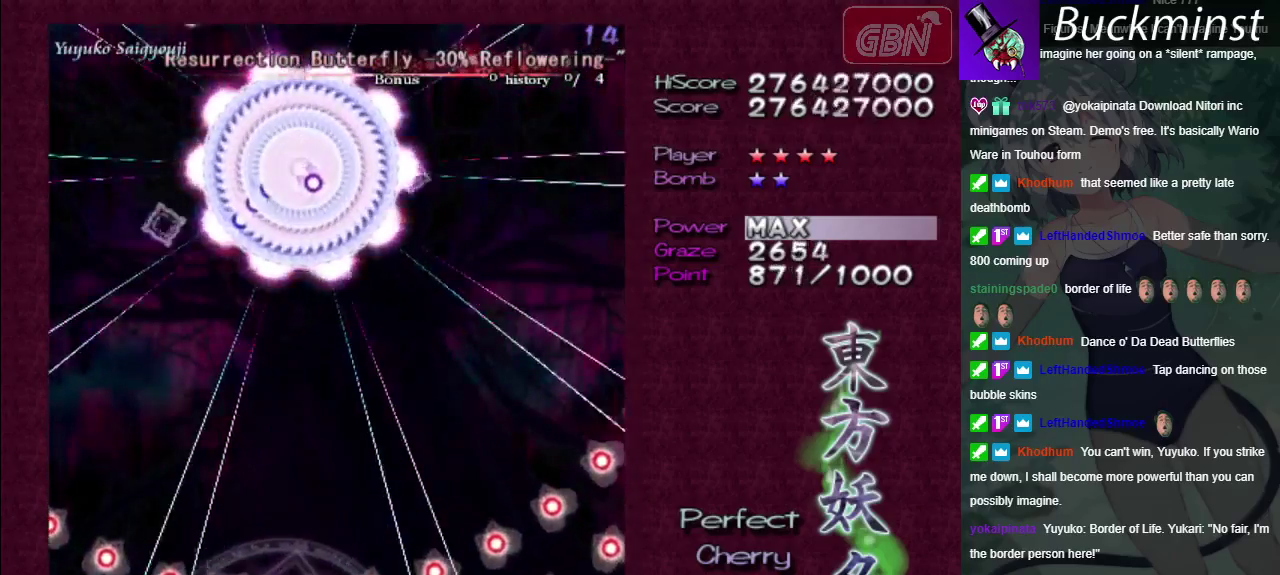
{"dt_ms": 600, "buttons": ["X"], "left_stick": "down-right", "right_stick": "center"}